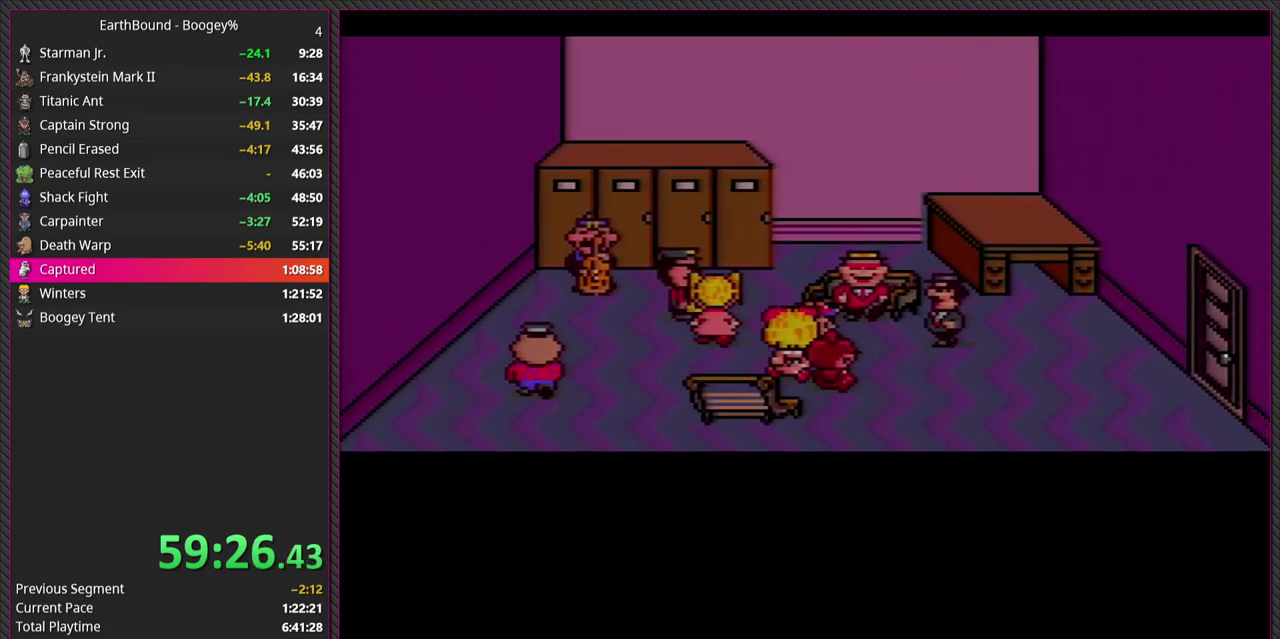
Gameplay with a controller (PlayStation layout); each line is a JSON object with the inputs held at the frame after it. "events" lists button and stick changes between this image and that frame as [ms after this image, input, new state], when the widget could be followed in between. Not read: L2 L3 R2 R3.
{"buttons": ["DPAD_DOWN", "DPAD_RIGHT"], "events": [[317, "DPAD_DOWN", "down"]]}
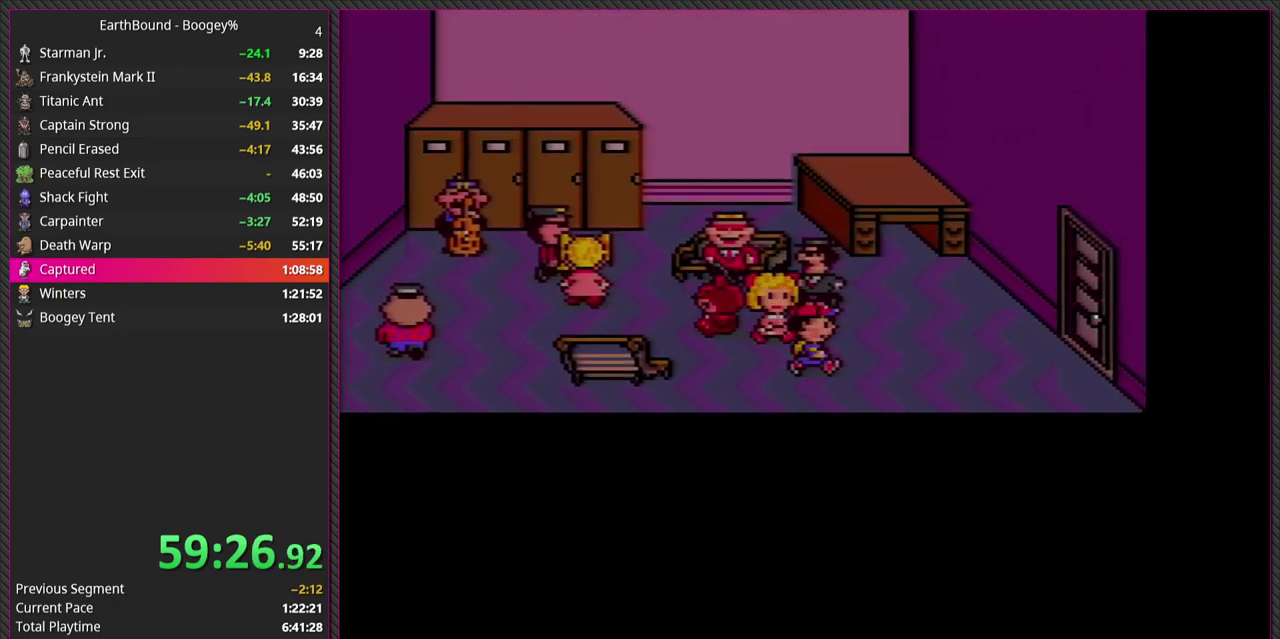
{"buttons": ["DPAD_UP", "DPAD_RIGHT"], "events": [[17, "DPAD_DOWN", "up"], [450, "DPAD_UP", "down"]]}
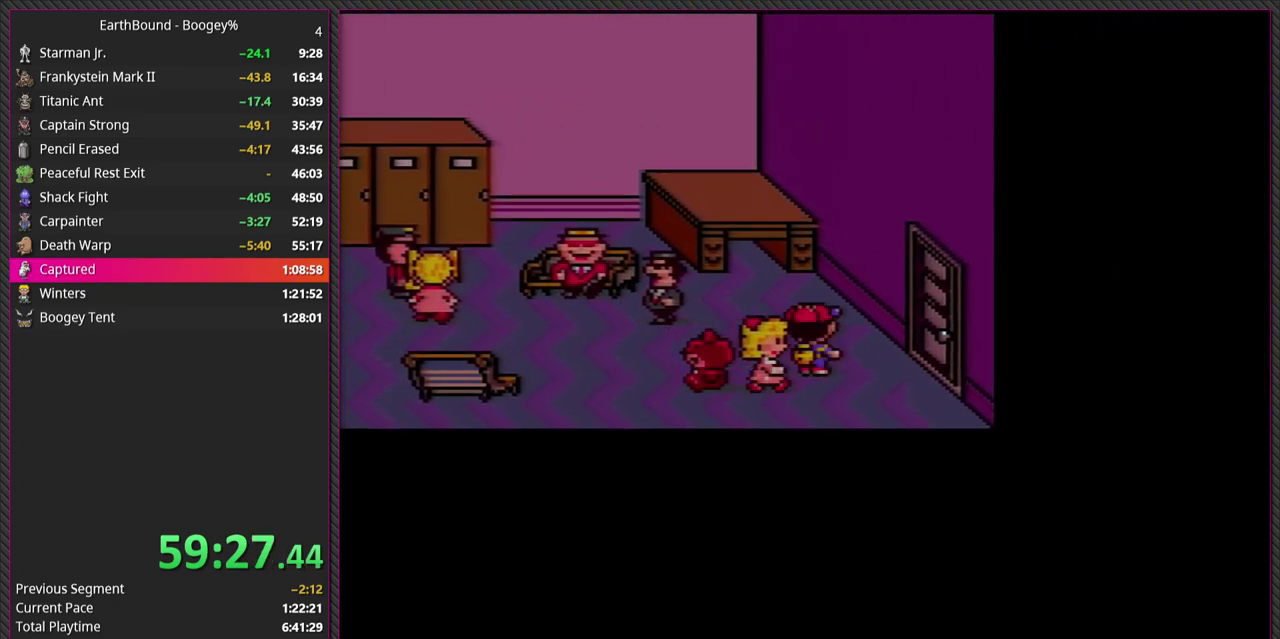
{"buttons": ["DPAD_RIGHT"], "events": [[33, "DPAD_UP", "up"]]}
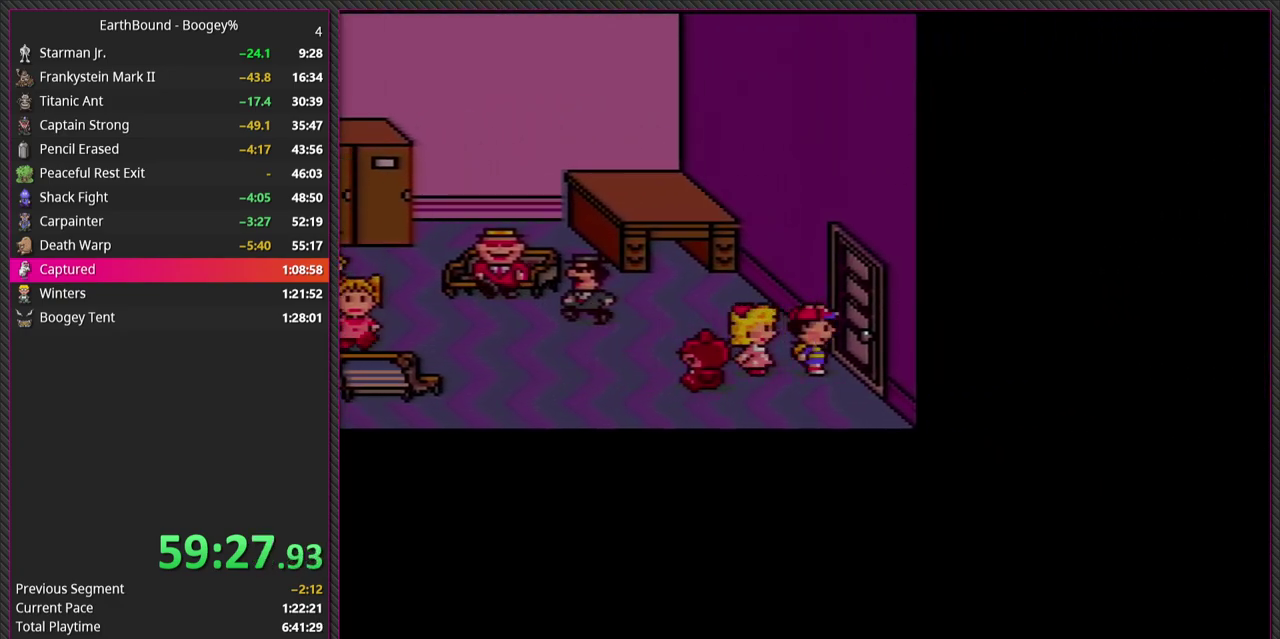
{"buttons": [], "events": [[333, "DPAD_RIGHT", "up"]]}
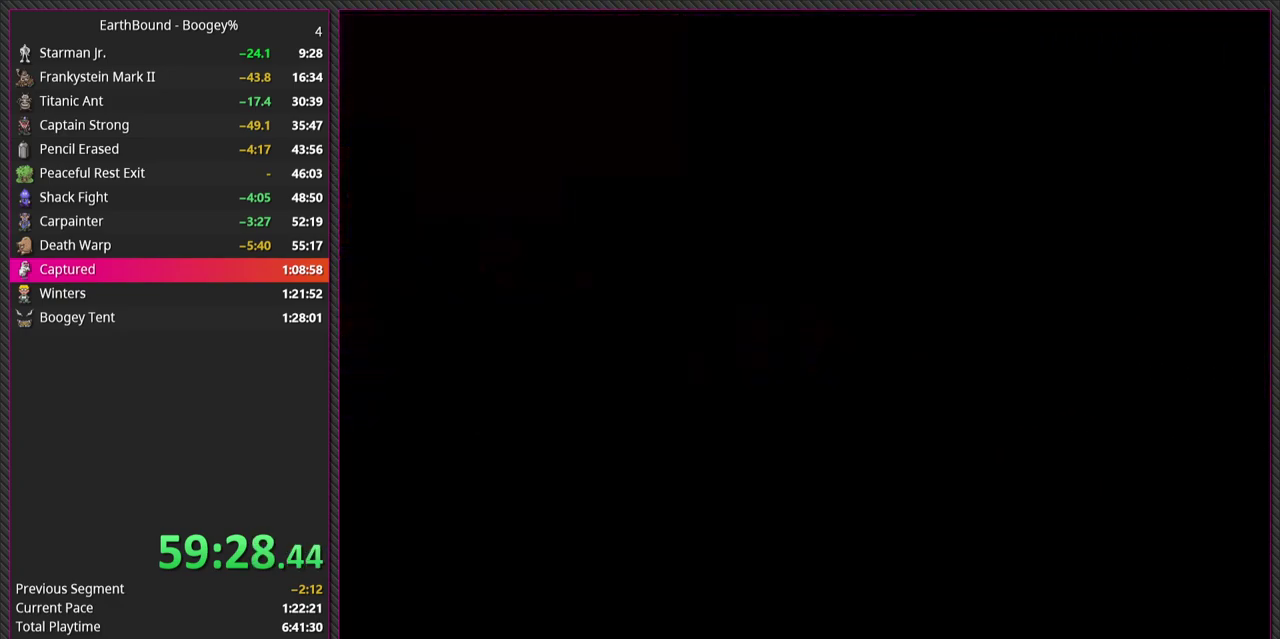
{"buttons": [], "events": []}
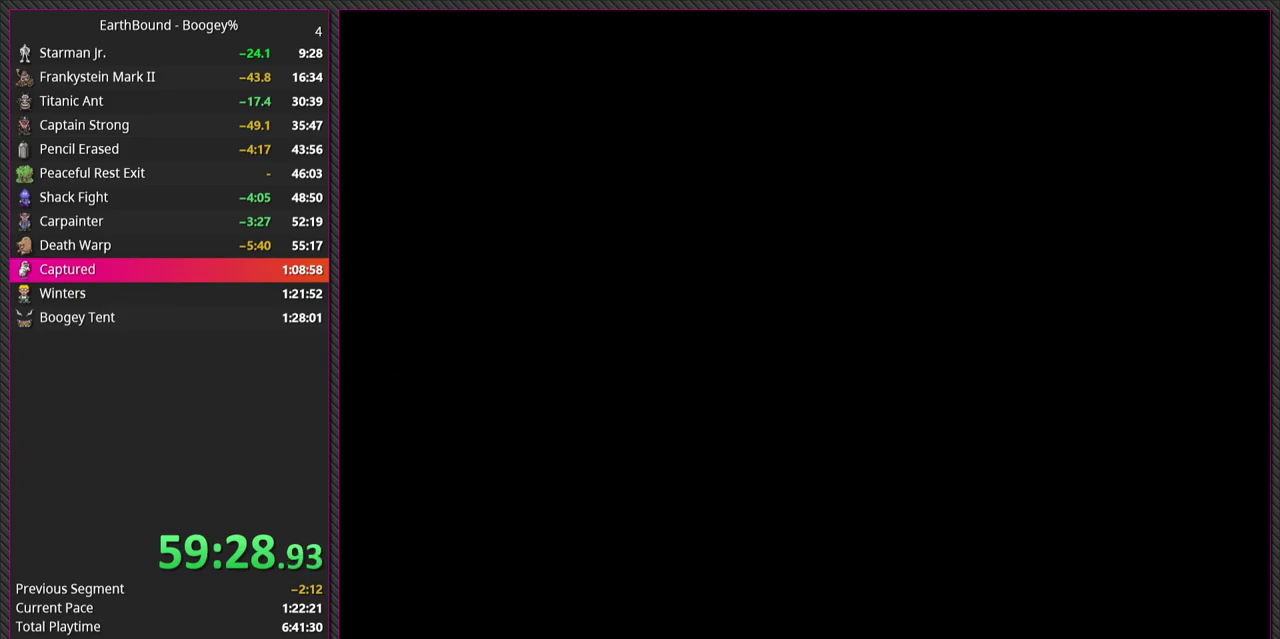
{"buttons": [], "events": []}
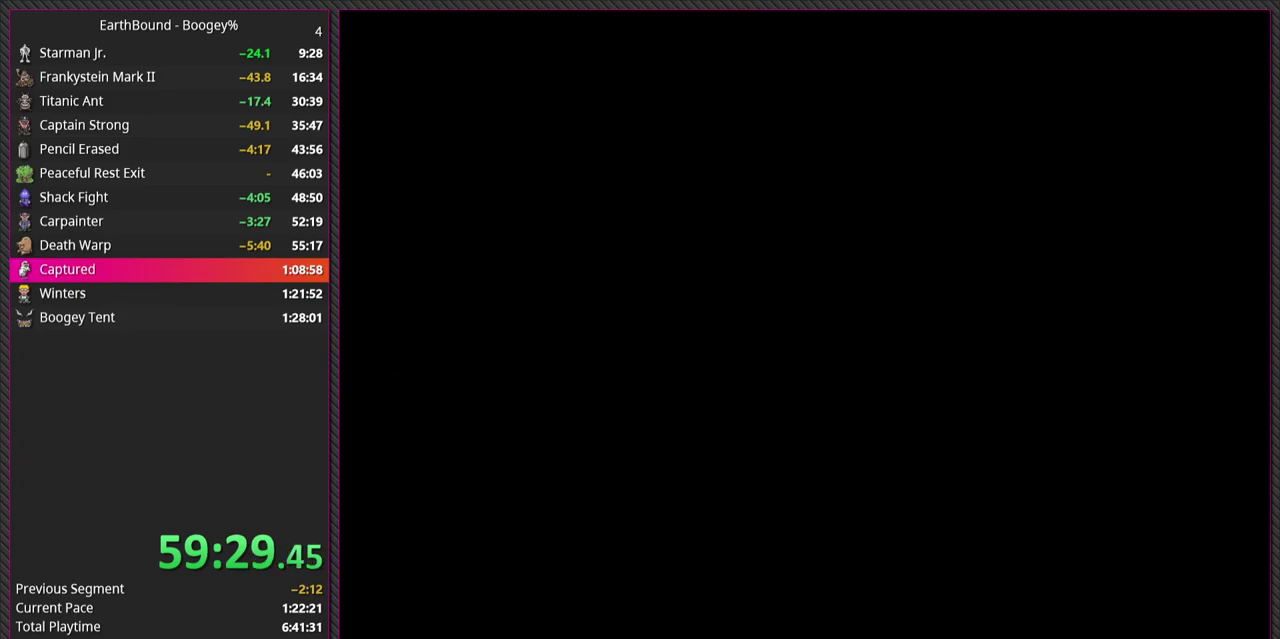
{"buttons": [], "events": []}
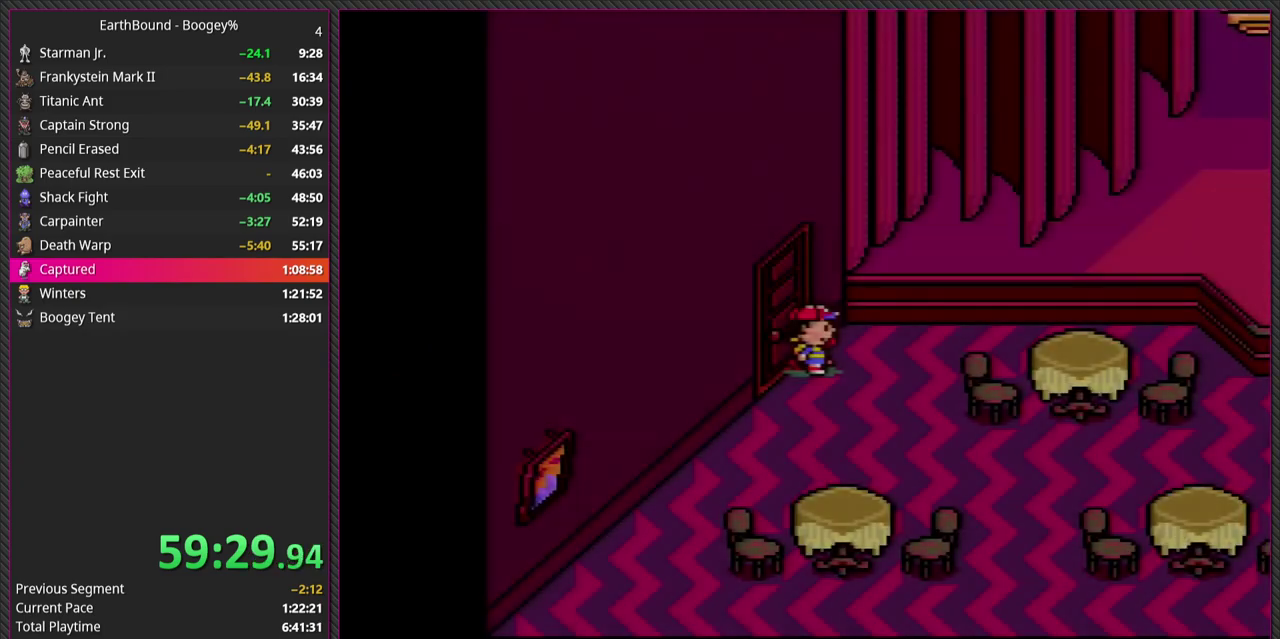
{"buttons": [], "events": []}
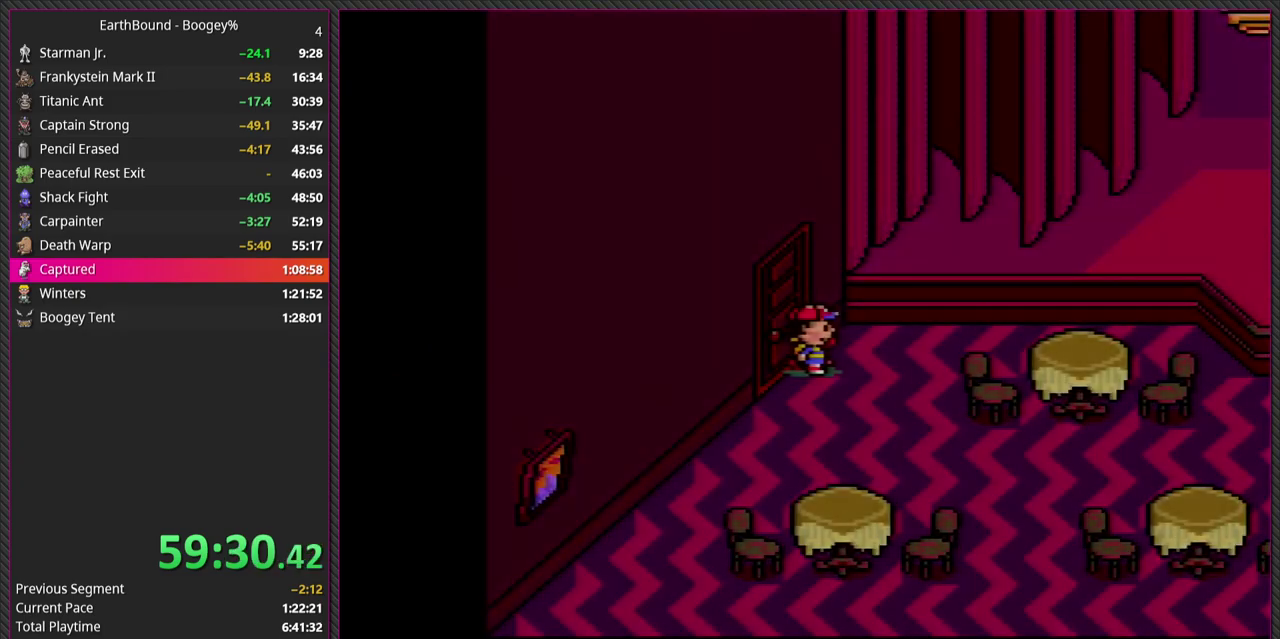
{"buttons": [], "events": []}
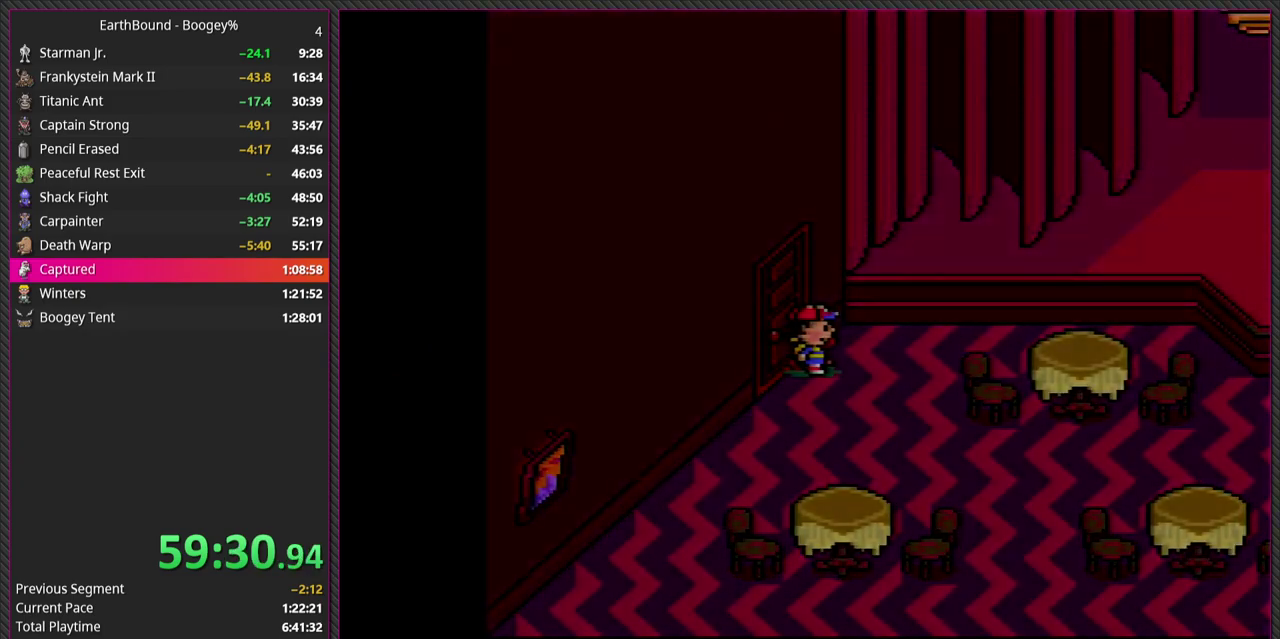
{"buttons": [], "events": []}
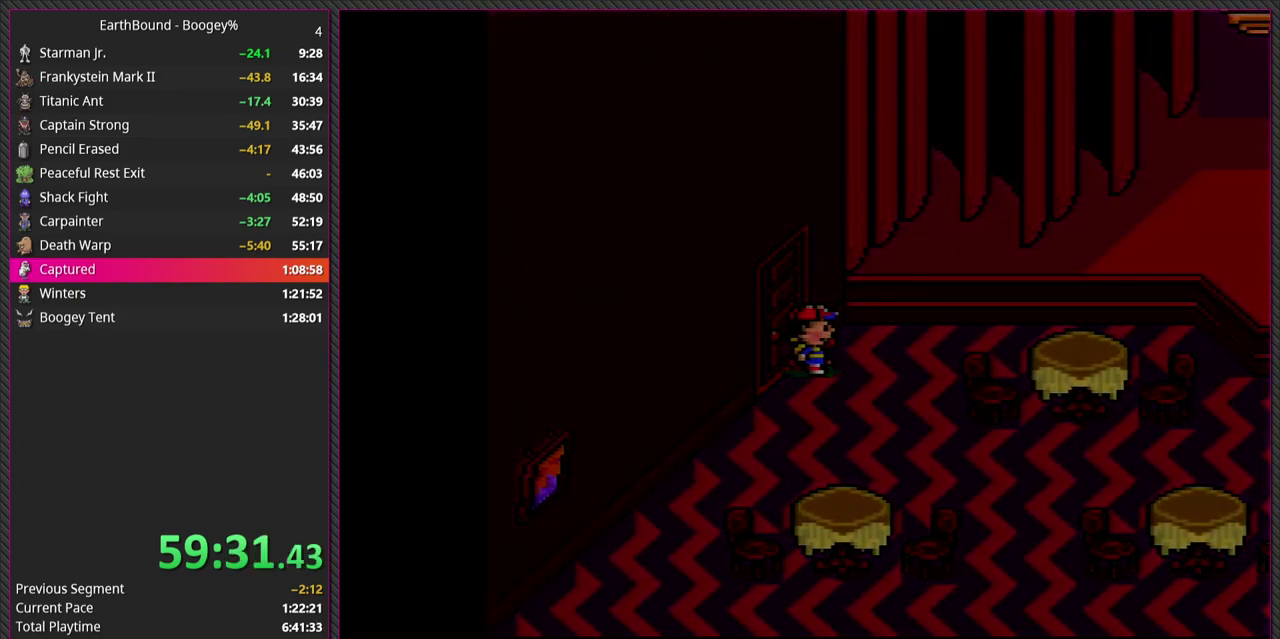
{"buttons": [], "events": []}
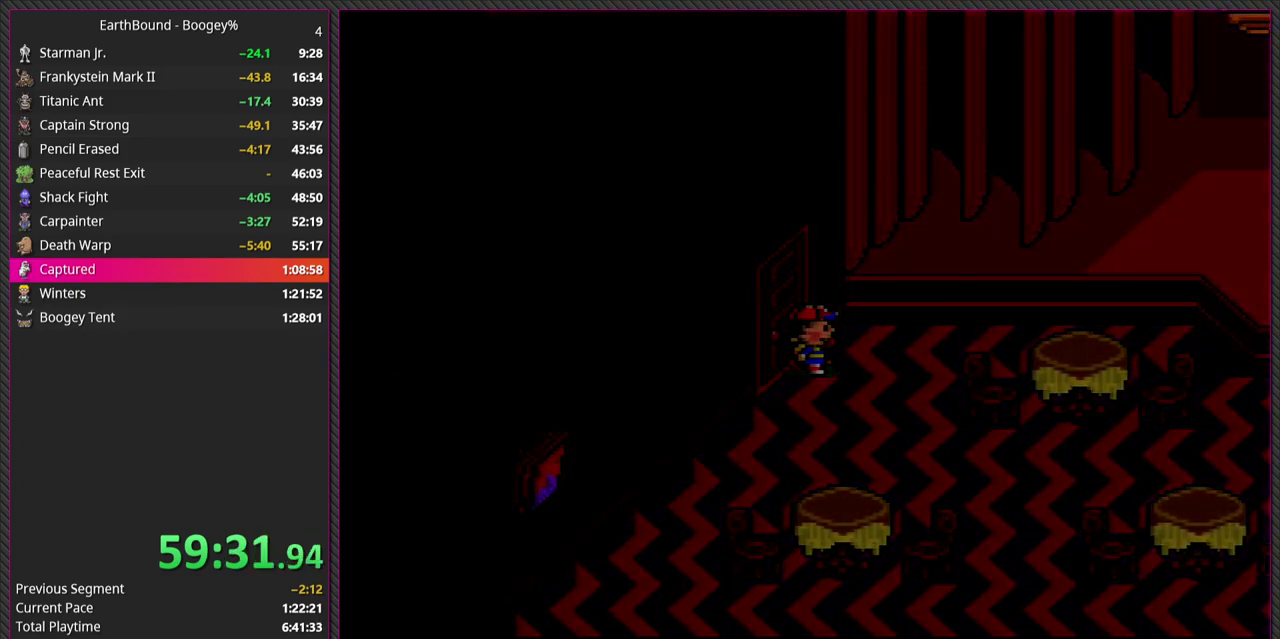
{"buttons": [], "events": []}
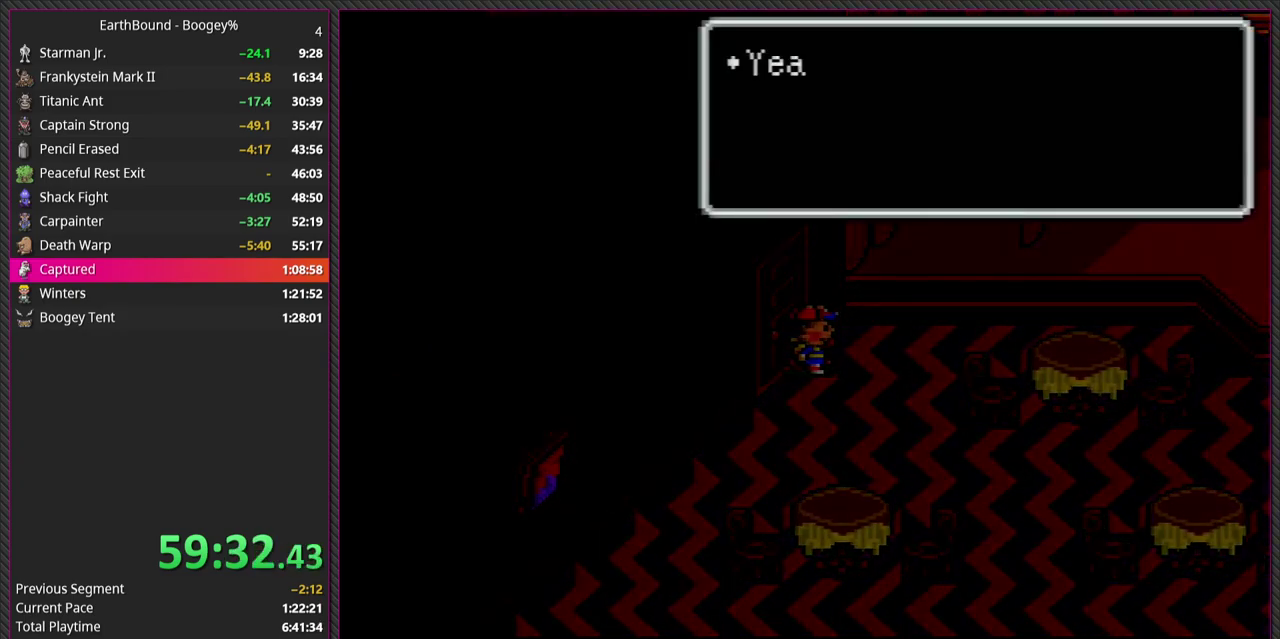
{"buttons": ["CIRCLE", "L1"], "events": [[367, "L1", "down"], [500, "CIRCLE", "down"]]}
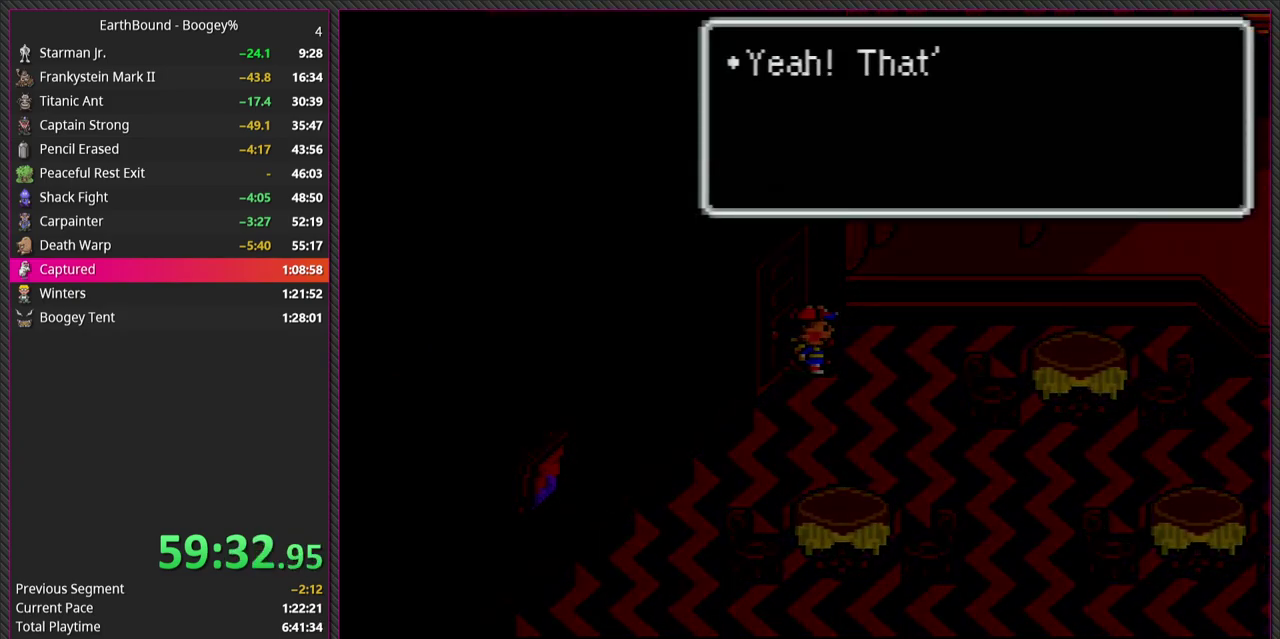
{"buttons": ["CIRCLE"], "events": [[17, "L1", "up"], [133, "CIRCLE", "up"], [133, "L1", "down"], [217, "L1", "up"], [250, "CIRCLE", "down"], [317, "L1", "down"], [333, "CIRCLE", "up"], [417, "CIRCLE", "down"], [450, "L1", "up"]]}
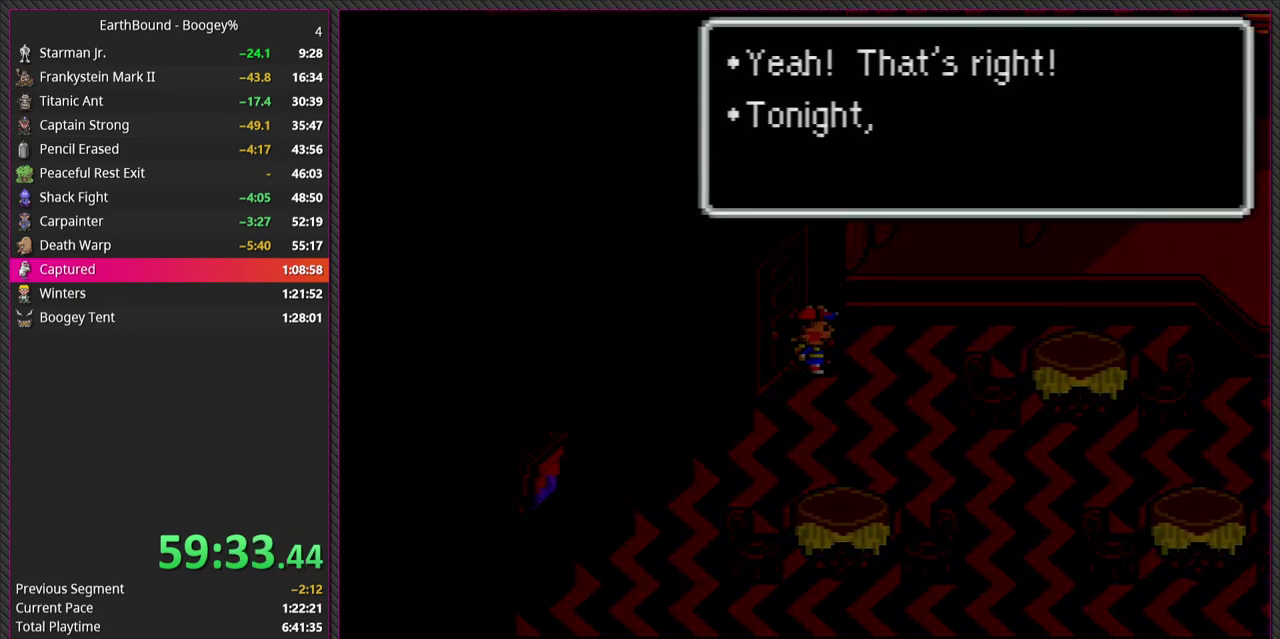
{"buttons": ["L1"], "events": [[17, "L1", "down"], [50, "CIRCLE", "up"], [150, "CIRCLE", "down"], [150, "L1", "up"], [250, "L1", "down"], [267, "CIRCLE", "up"], [333, "CIRCLE", "down"], [333, "L1", "up"], [433, "L1", "down"], [467, "CIRCLE", "up"]]}
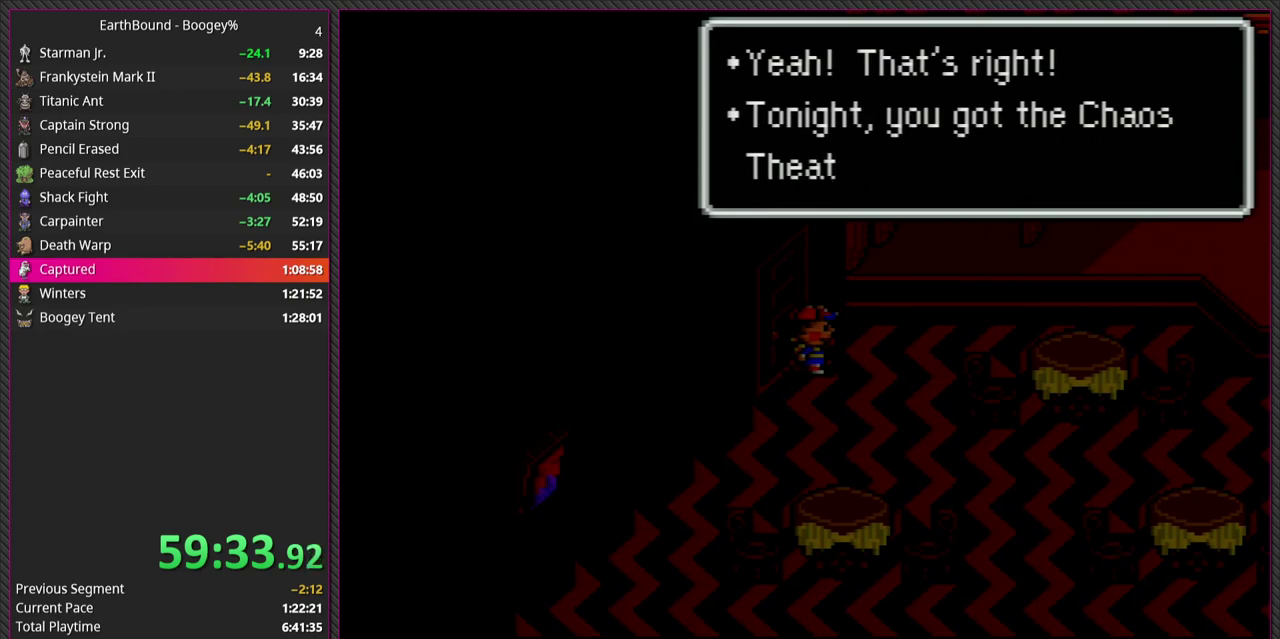
{"buttons": ["CIRCLE"], "events": [[50, "CIRCLE", "down"], [50, "L1", "up"], [117, "L1", "down"], [150, "CIRCLE", "up"], [250, "L1", "up"], [267, "CIRCLE", "down"], [317, "L1", "down"], [383, "CIRCLE", "up"], [450, "L1", "up"], [467, "CIRCLE", "down"]]}
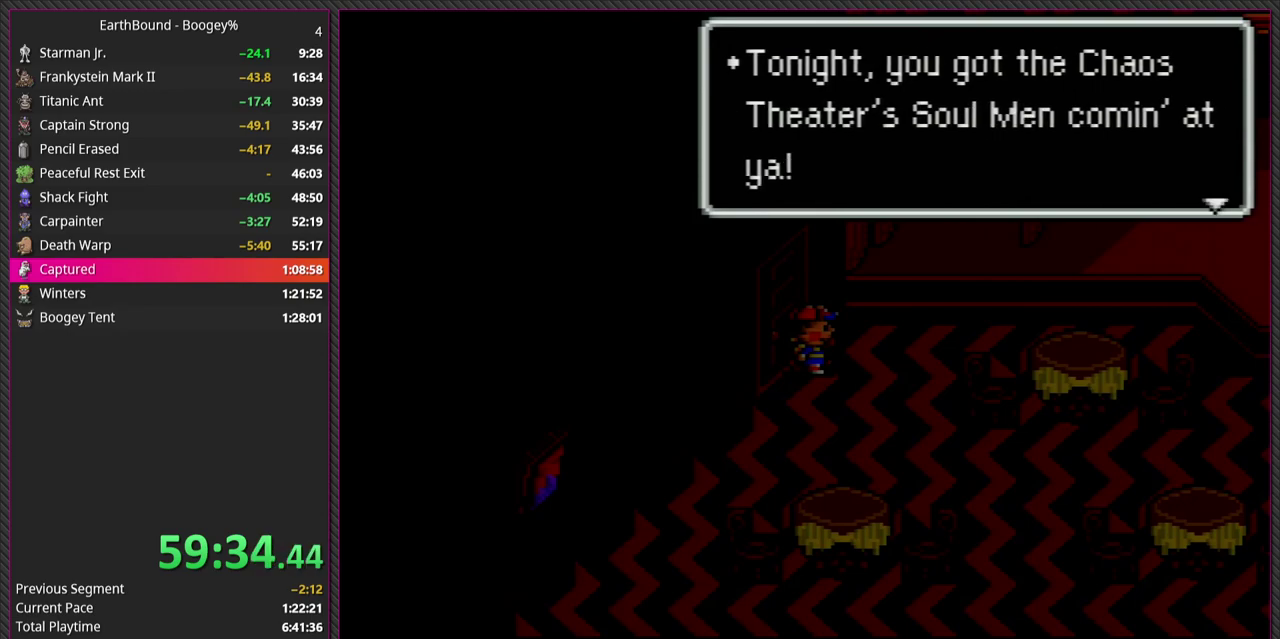
{"buttons": ["CIRCLE", "L1"], "events": [[50, "L1", "down"], [100, "CIRCLE", "up"], [183, "L1", "up"], [217, "CIRCLE", "down"], [283, "L1", "down"], [333, "CIRCLE", "up"], [367, "L1", "up"], [433, "CIRCLE", "down"], [467, "L1", "down"]]}
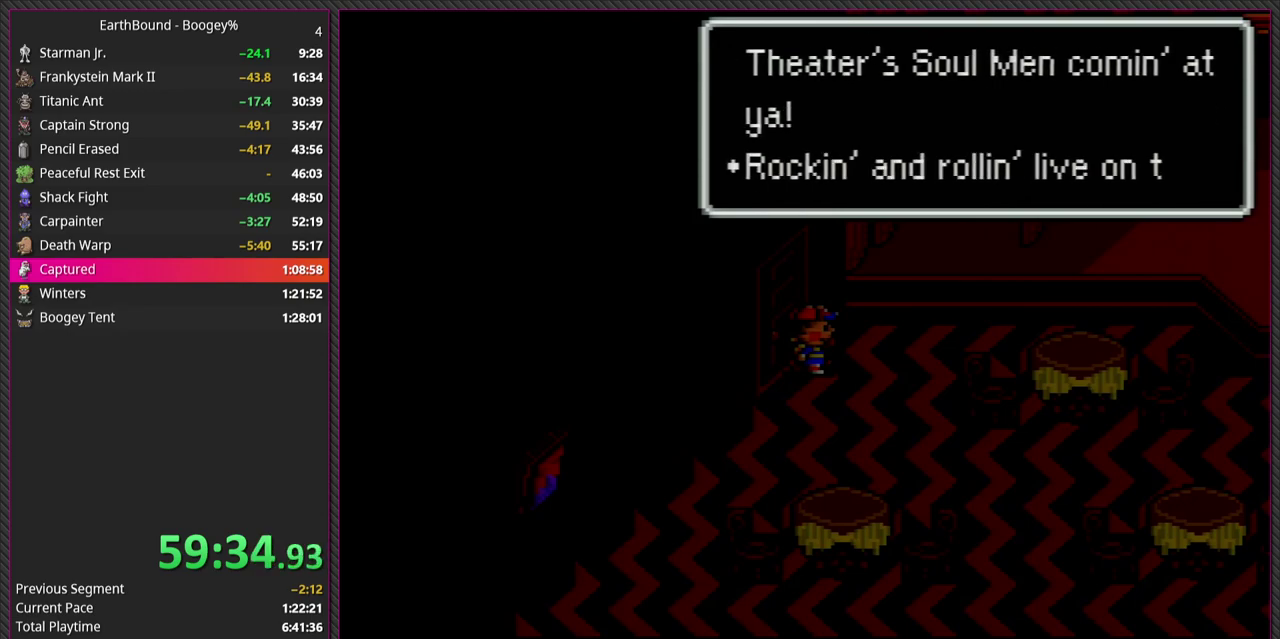
{"buttons": ["L1"], "events": [[33, "CIRCLE", "up"], [67, "L1", "up"], [117, "CIRCLE", "down"], [183, "L1", "down"], [267, "CIRCLE", "up"], [283, "L1", "up"], [367, "CIRCLE", "down"], [383, "L1", "down"], [500, "CIRCLE", "up"]]}
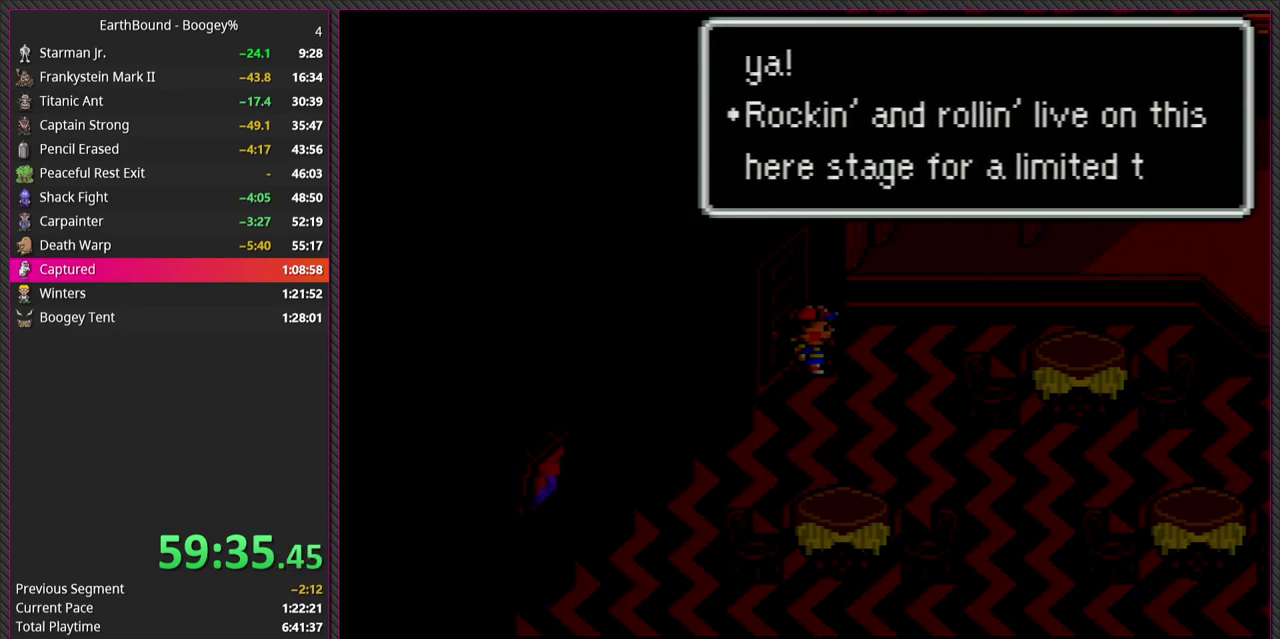
{"buttons": ["CIRCLE"], "events": [[17, "L1", "up"], [67, "L1", "down"], [217, "L1", "up"], [233, "CIRCLE", "down"], [317, "L1", "down"], [367, "CIRCLE", "up"], [450, "L1", "up"], [467, "CIRCLE", "down"]]}
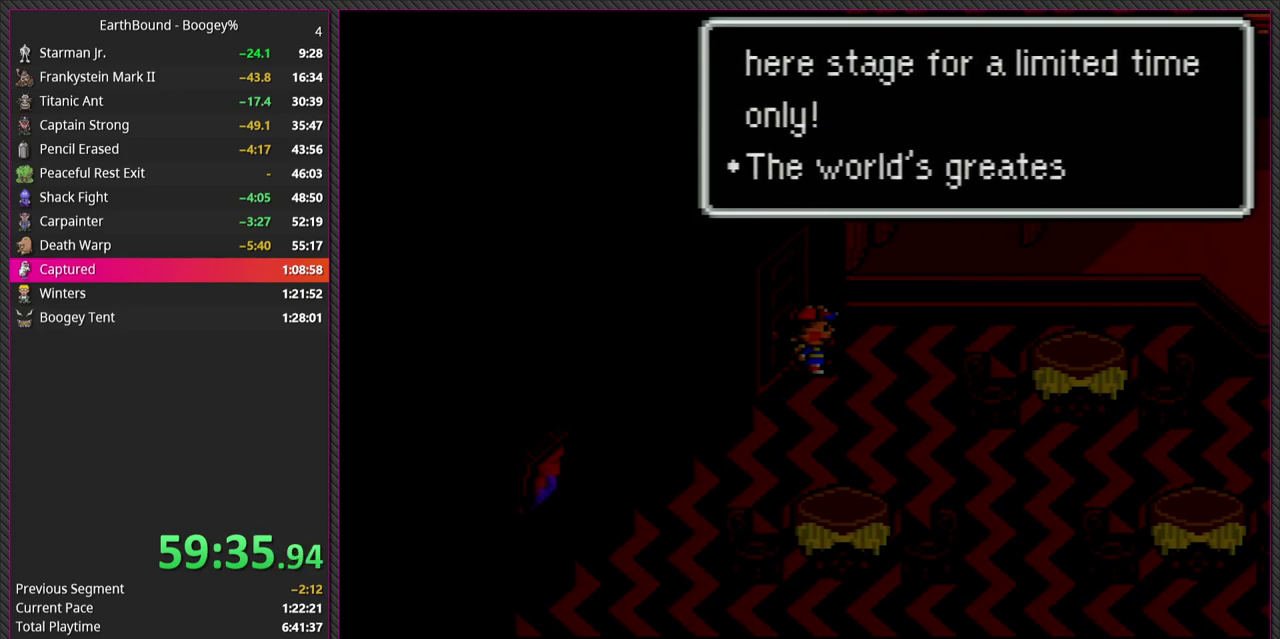
{"buttons": ["CIRCLE", "L1"], "events": [[33, "L1", "down"], [67, "CIRCLE", "up"], [150, "L1", "up"], [183, "CIRCLE", "down"], [250, "L1", "down"], [300, "CIRCLE", "up"], [367, "L1", "up"], [400, "CIRCLE", "down"], [483, "L1", "down"]]}
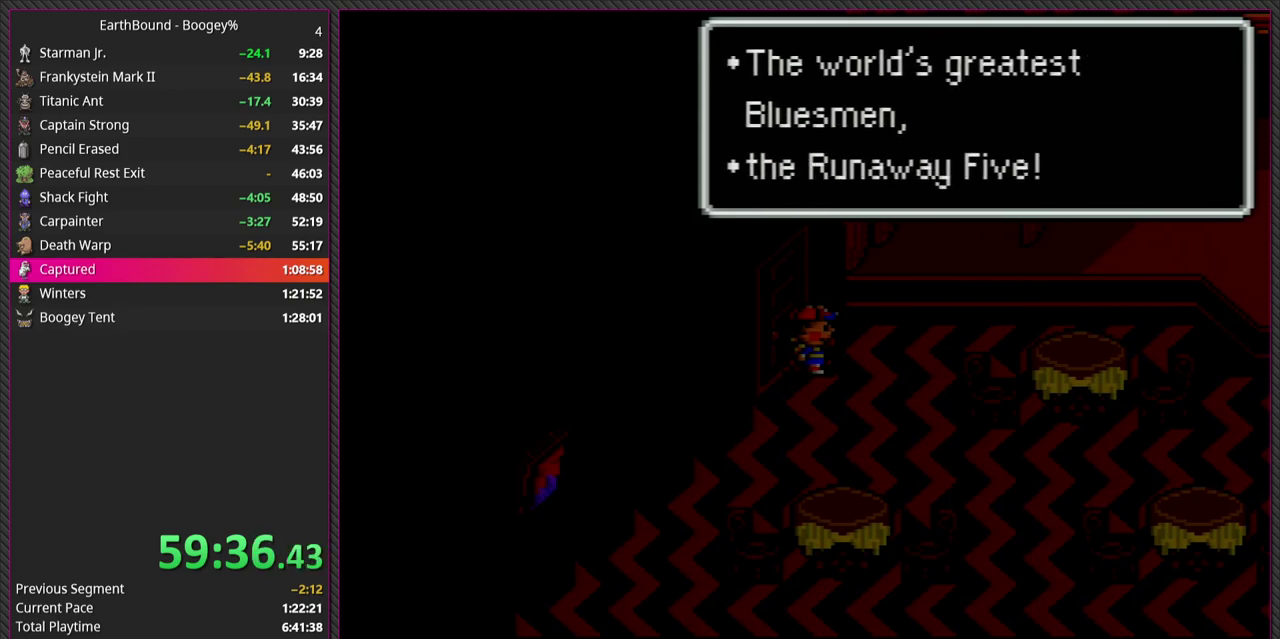
{"buttons": ["L1"], "events": [[33, "CIRCLE", "up"], [83, "L1", "up"], [100, "CIRCLE", "down"], [167, "L1", "down"], [250, "CIRCLE", "up"], [300, "L1", "up"], [350, "CIRCLE", "down"], [417, "L1", "down"], [500, "CIRCLE", "up"]]}
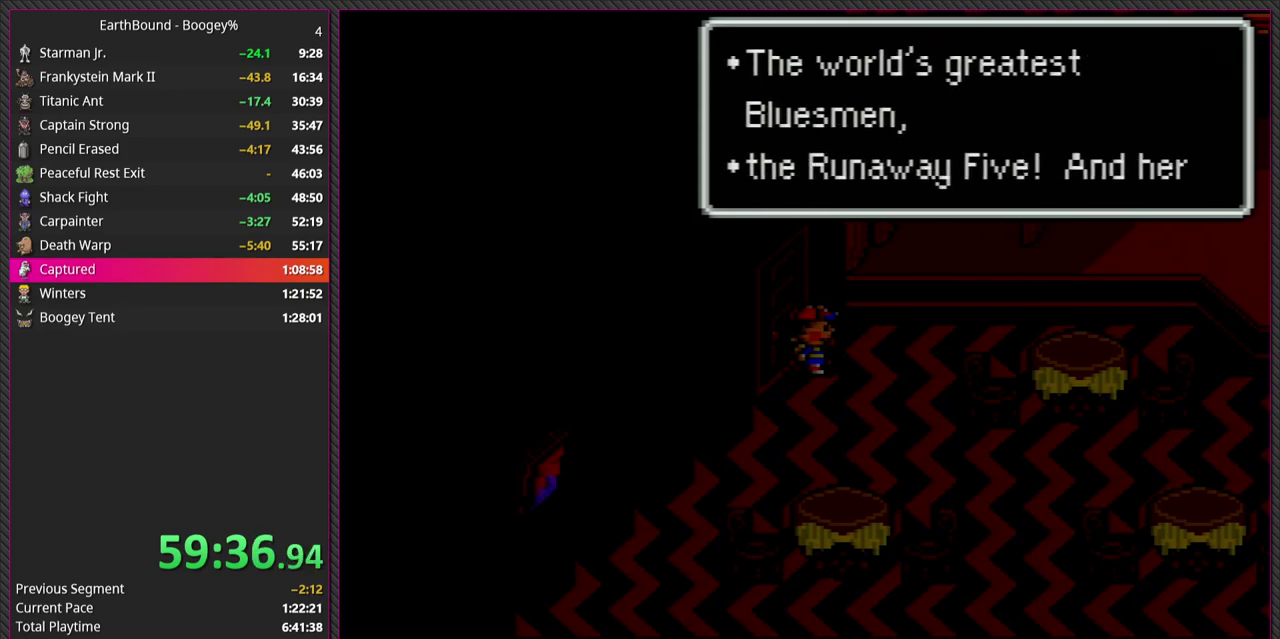
{"buttons": ["CIRCLE"], "events": [[33, "L1", "up"], [100, "L1", "down"], [117, "CIRCLE", "down"], [250, "L1", "up"], [267, "CIRCLE", "up"], [317, "L1", "down"], [400, "CIRCLE", "down"], [450, "L1", "up"]]}
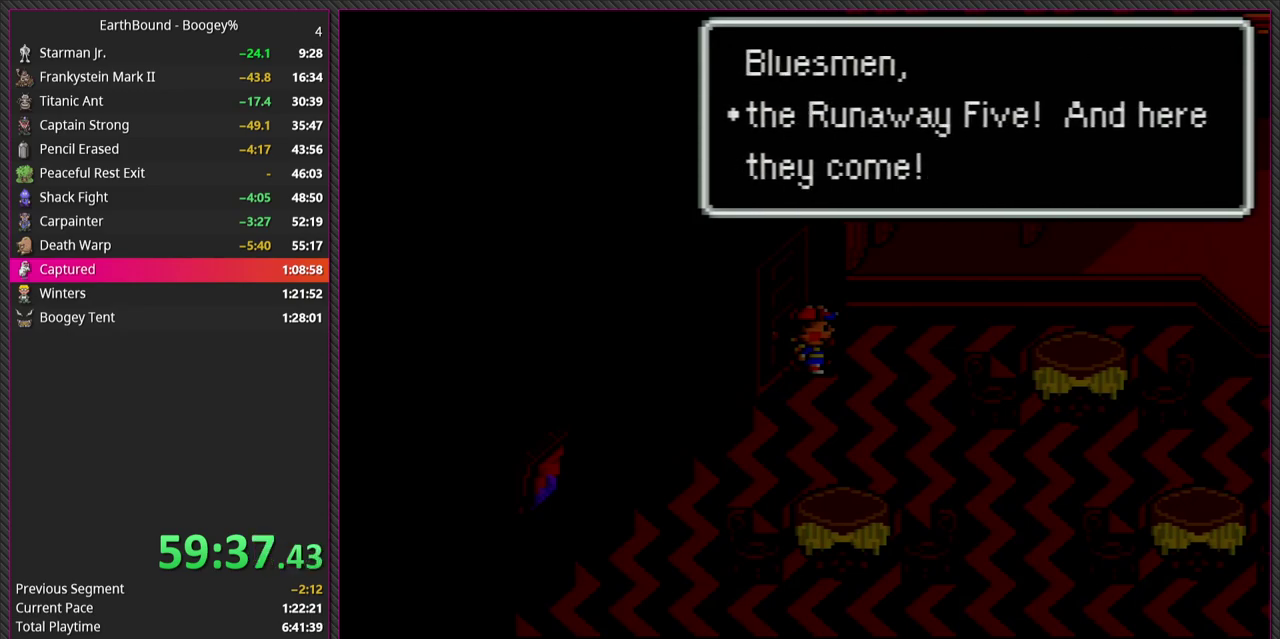
{"buttons": ["CIRCLE", "L1"], "events": [[50, "CIRCLE", "up"], [50, "L1", "down"], [167, "CIRCLE", "down"], [183, "L1", "up"], [267, "L1", "down"], [283, "CIRCLE", "up"], [400, "CIRCLE", "down"], [400, "L1", "up"], [483, "L1", "down"]]}
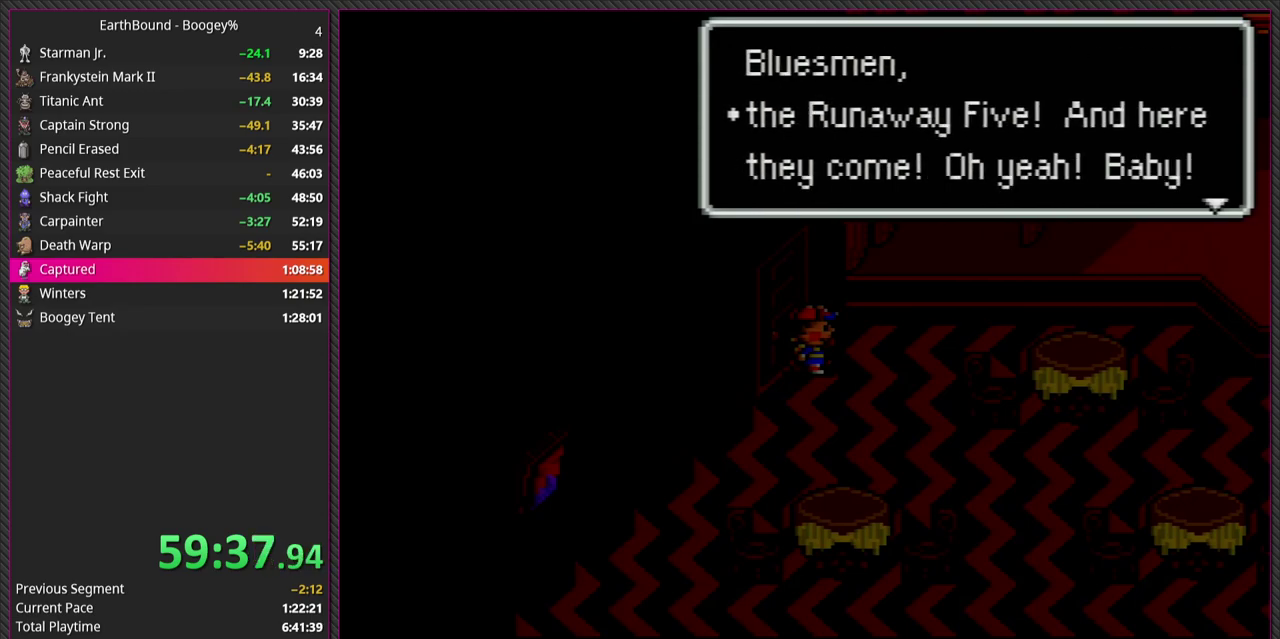
{"buttons": ["L1"], "events": [[17, "CIRCLE", "up"], [117, "CIRCLE", "down"], [117, "L1", "up"], [200, "L1", "down"], [250, "CIRCLE", "up"], [317, "L1", "up"], [350, "CIRCLE", "down"], [417, "L1", "down"], [467, "CIRCLE", "up"]]}
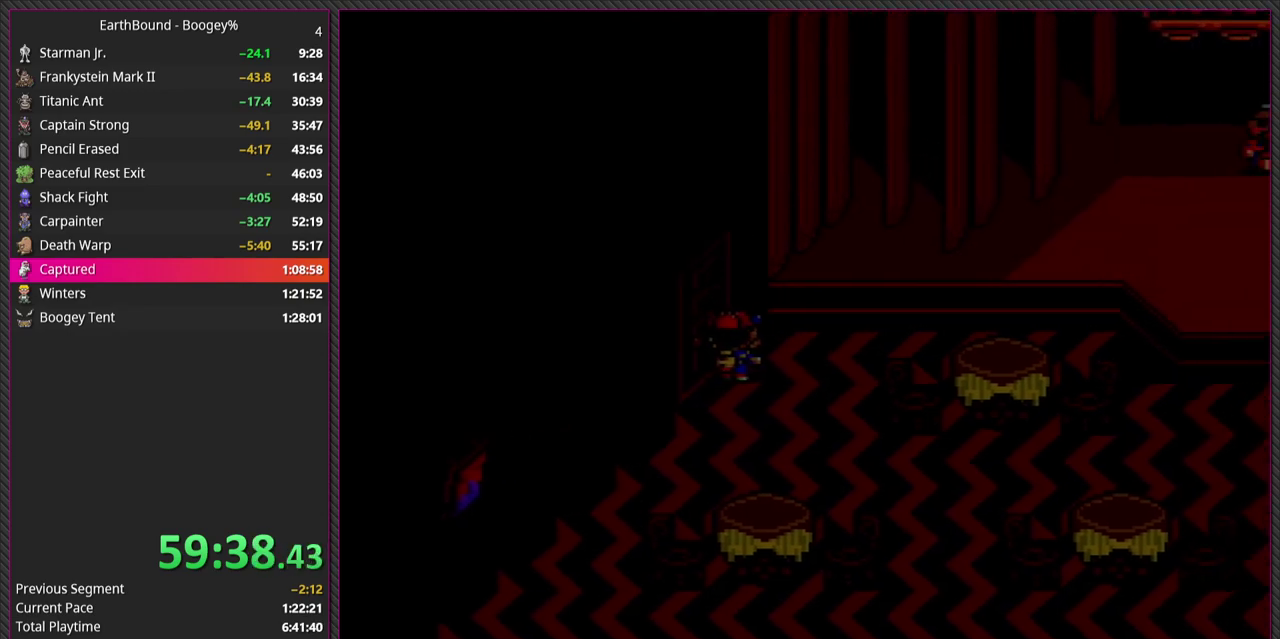
{"buttons": [], "events": [[50, "L1", "up"]]}